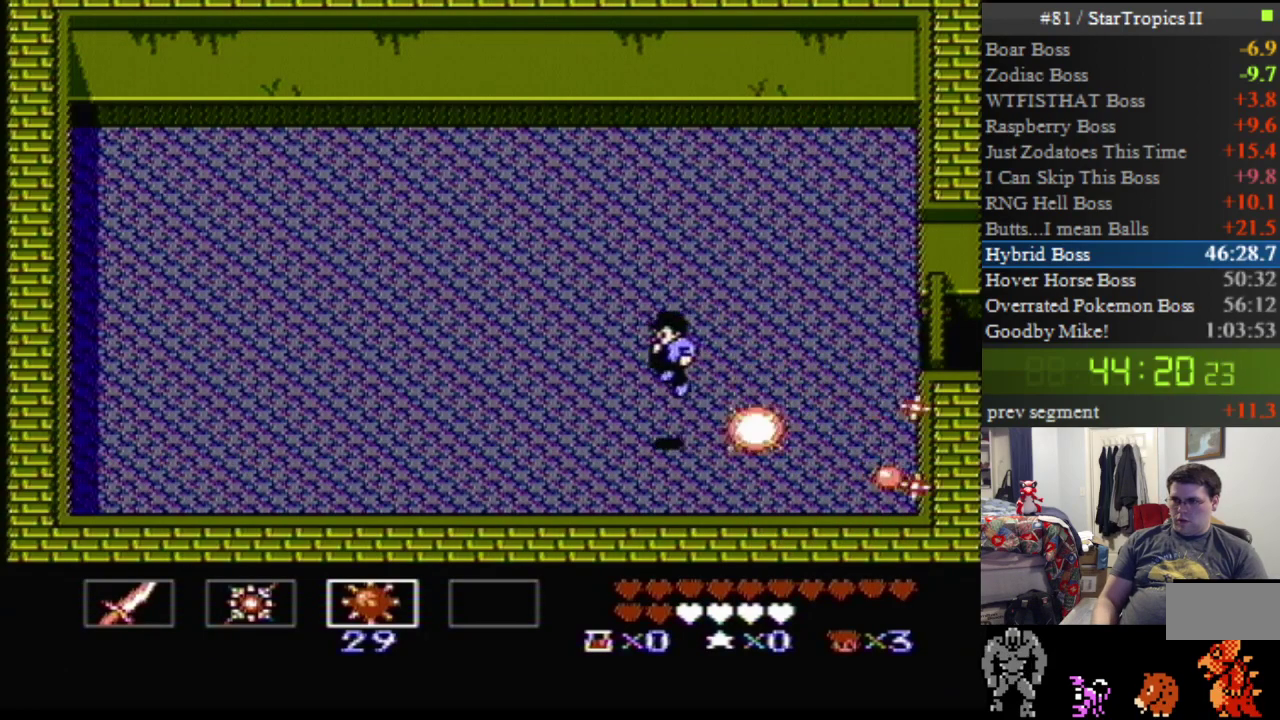
Gameplay with a controller (Nintendo layout); each line is a JSON object with the inputs held at the frame after it. "events" lists button and stick changes between this image and that frame as [ms after this image, input, new state], when the widget could be followed in between. Not read: L3 R3.
{"buttons": ["DPAD_UP", "DPAD_RIGHT"], "events": [[283, "A", "up"], [283, "DPAD_LEFT", "up"], [283, "DPAD_RIGHT", "down"], [283, "DPAD_UP", "down"]]}
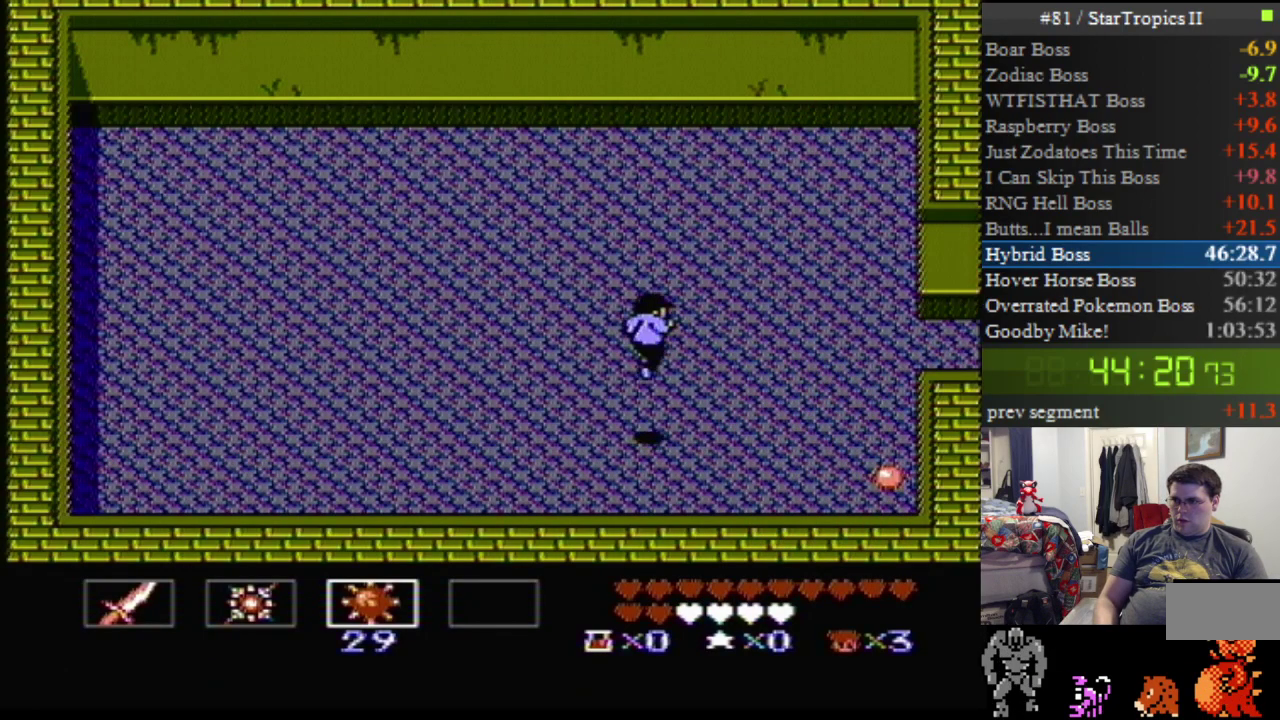
{"buttons": ["DPAD_UP", "DPAD_RIGHT"], "events": []}
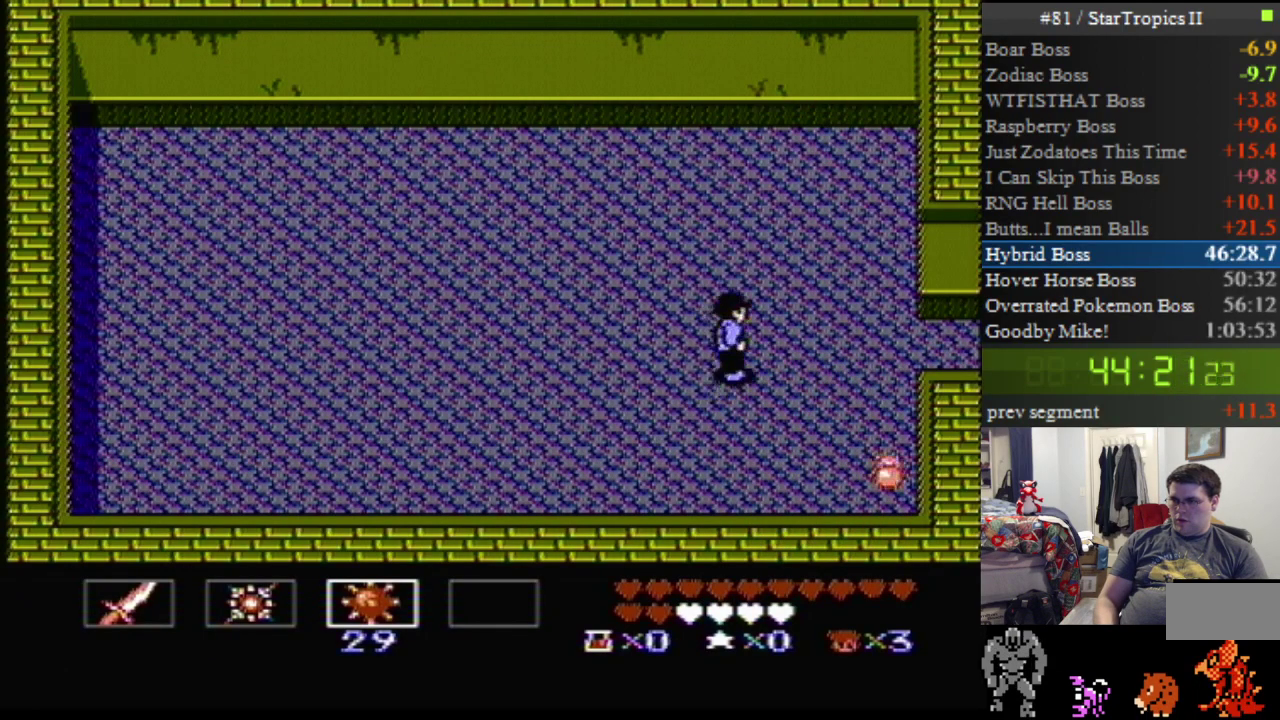
{"buttons": ["DPAD_RIGHT"], "events": [[183, "DPAD_UP", "up"], [250, "A", "down"], [500, "A", "up"]]}
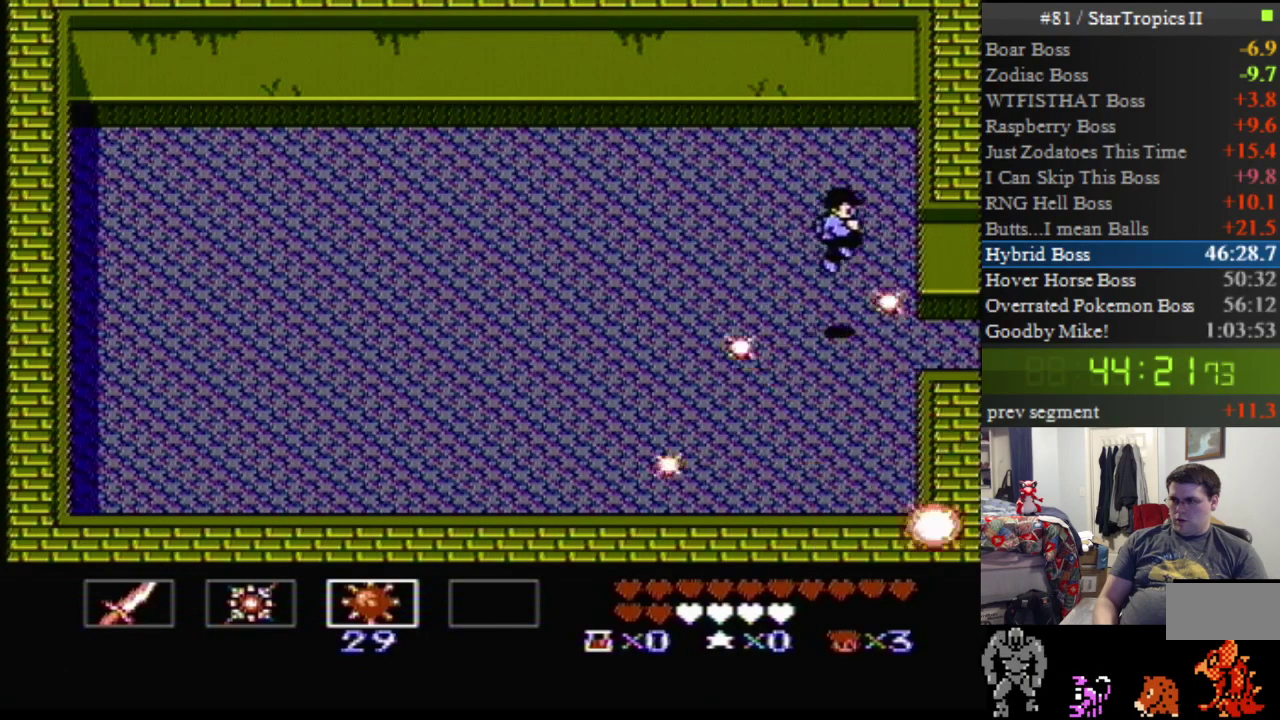
{"buttons": ["DPAD_RIGHT"], "events": []}
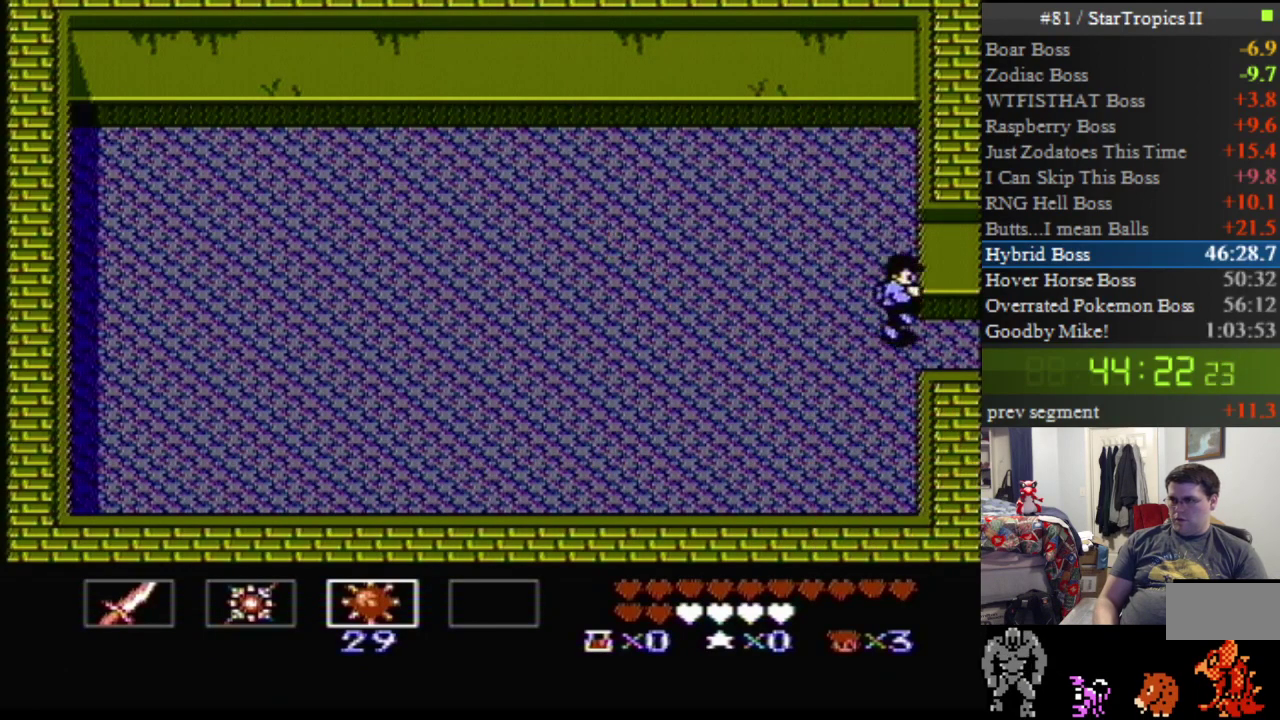
{"buttons": [], "events": [[317, "DPAD_RIGHT", "up"]]}
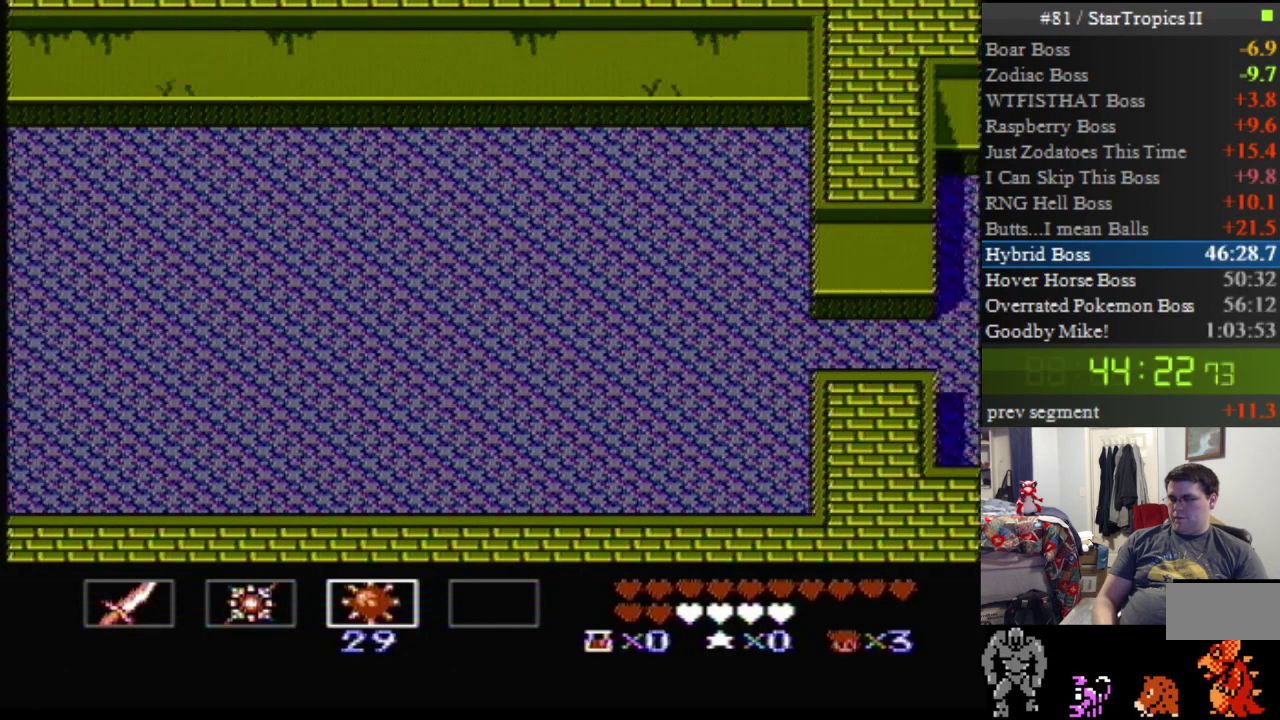
{"buttons": [], "events": []}
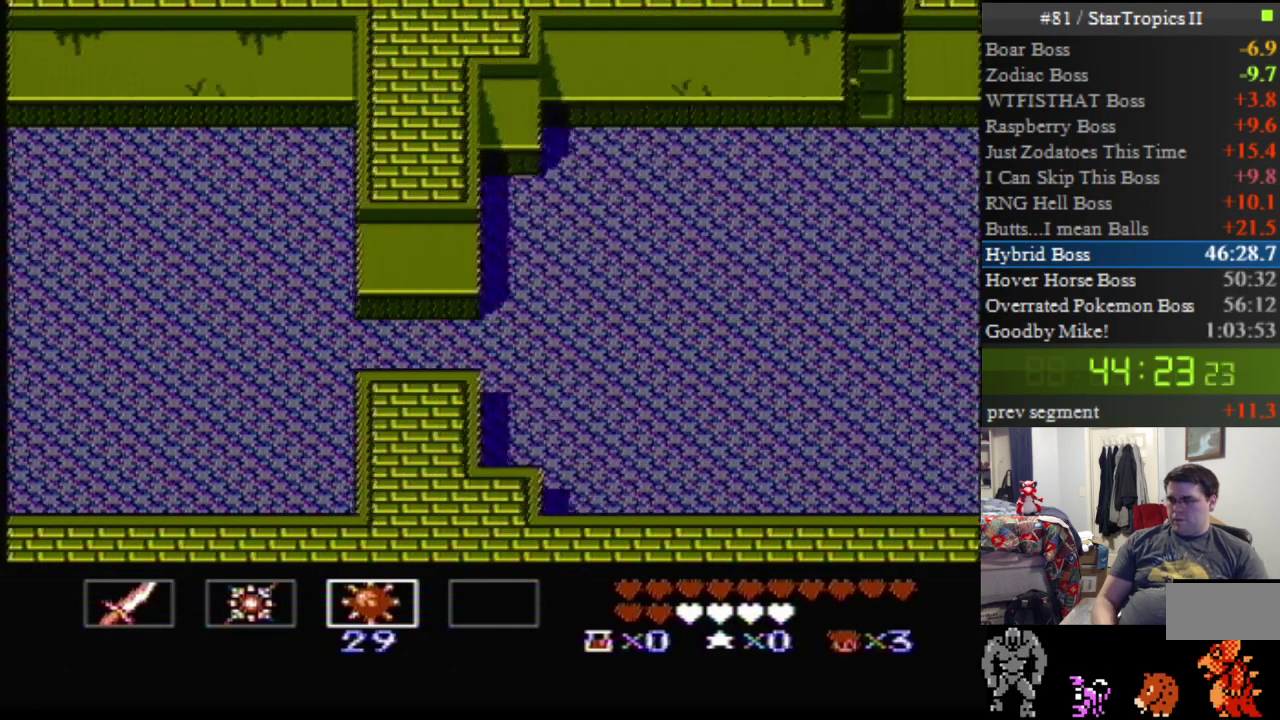
{"buttons": ["DPAD_RIGHT"], "events": [[217, "DPAD_RIGHT", "down"]]}
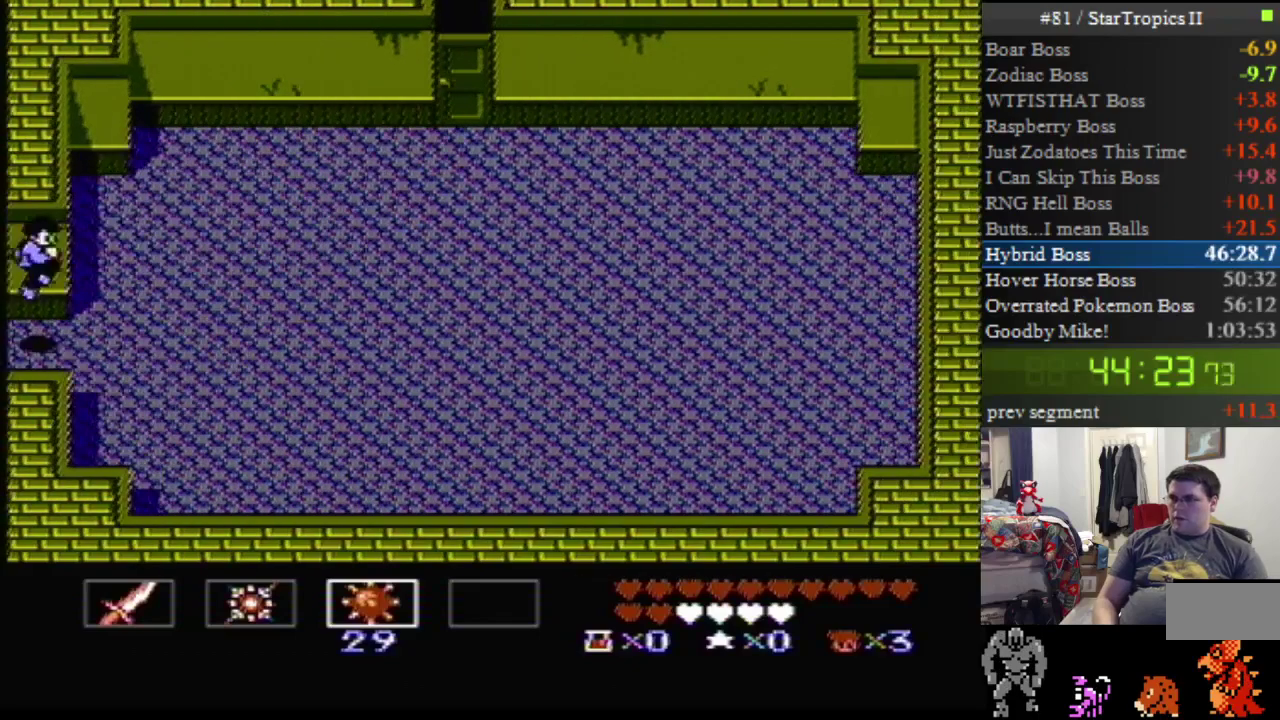
{"buttons": ["DPAD_RIGHT"], "events": []}
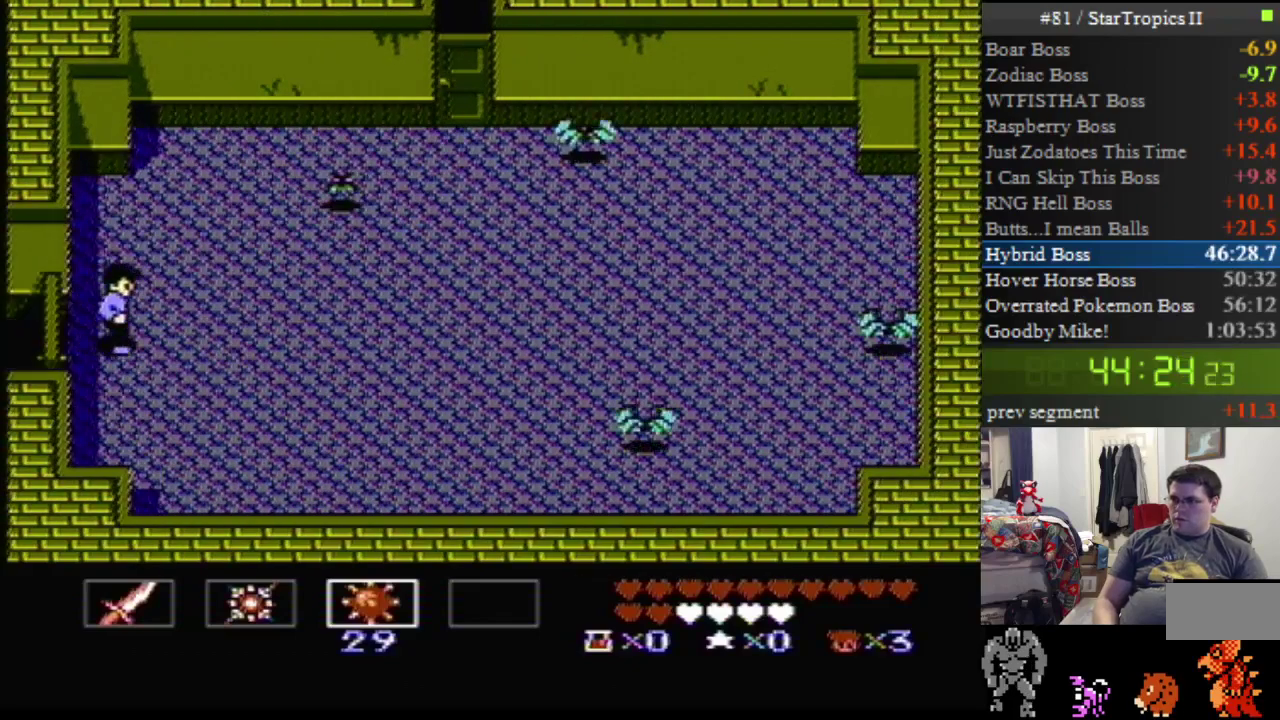
{"buttons": ["B", "DPAD_UP", "DPAD_RIGHT"], "events": [[317, "DPAD_UP", "down"], [400, "B", "down"]]}
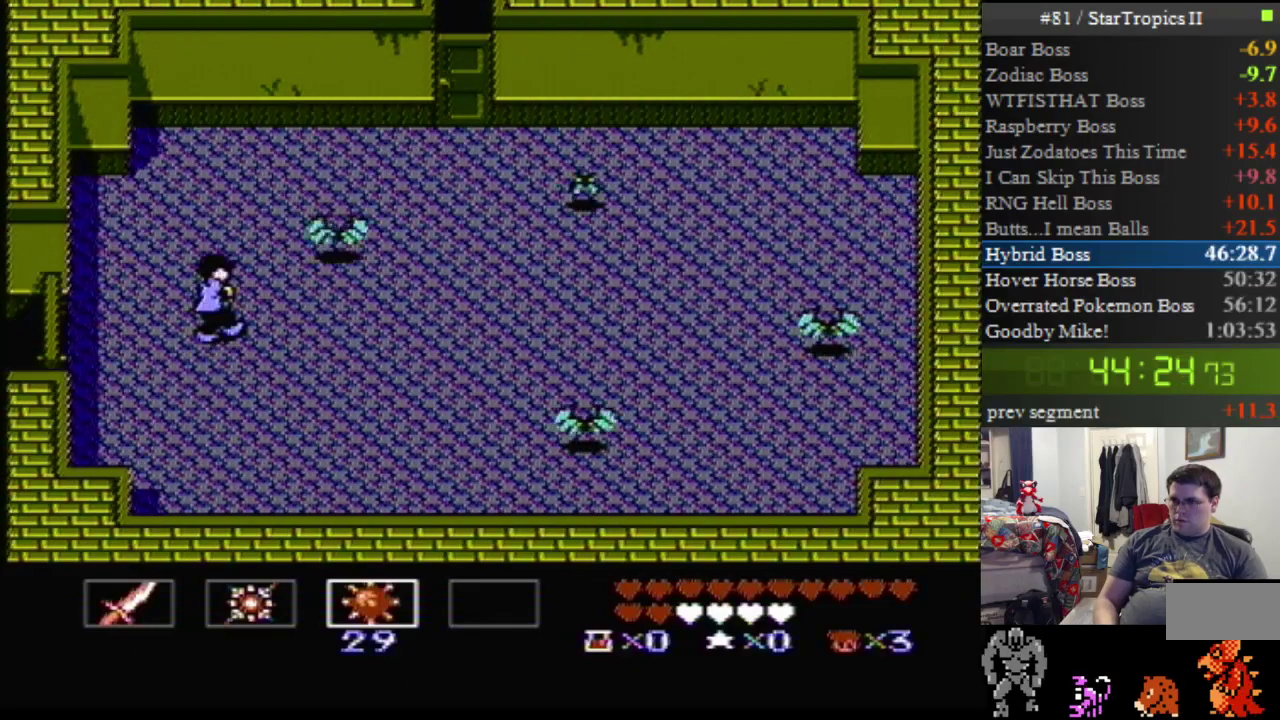
{"buttons": ["DPAD_RIGHT"], "events": [[33, "DPAD_UP", "up"], [100, "B", "up"]]}
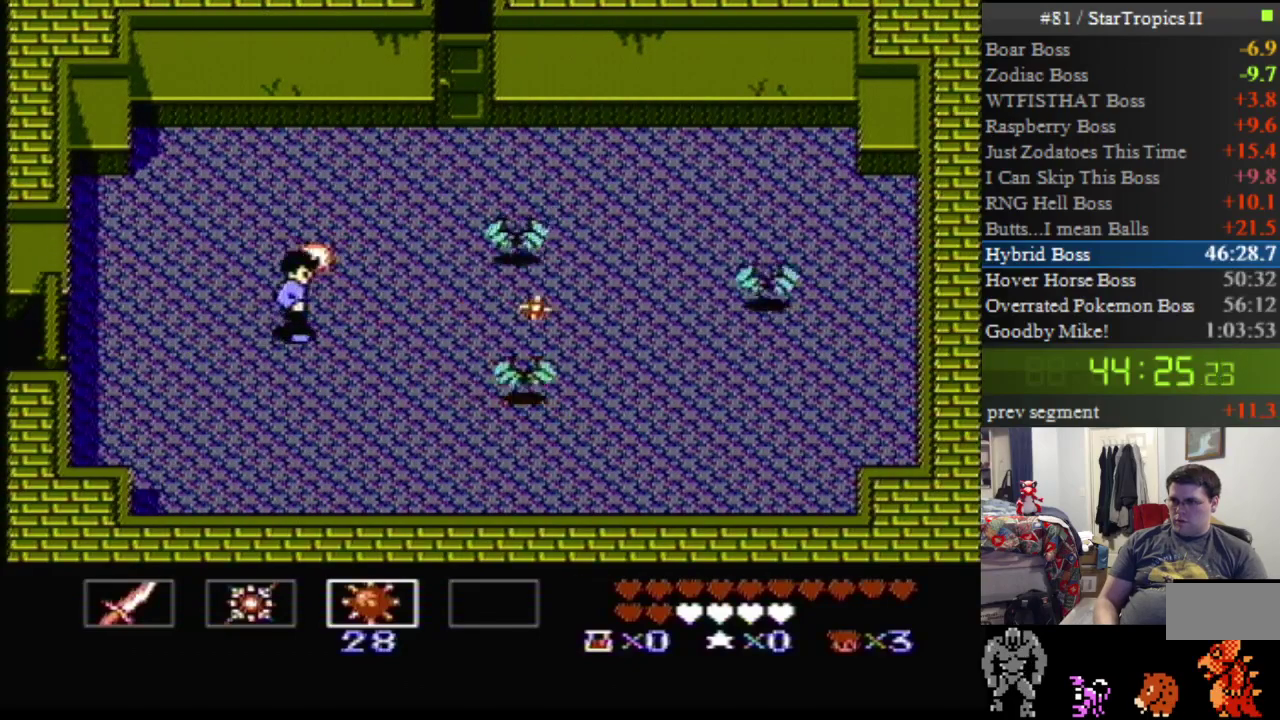
{"buttons": ["DPAD_RIGHT"], "events": [[100, "B", "down"], [283, "B", "up"]]}
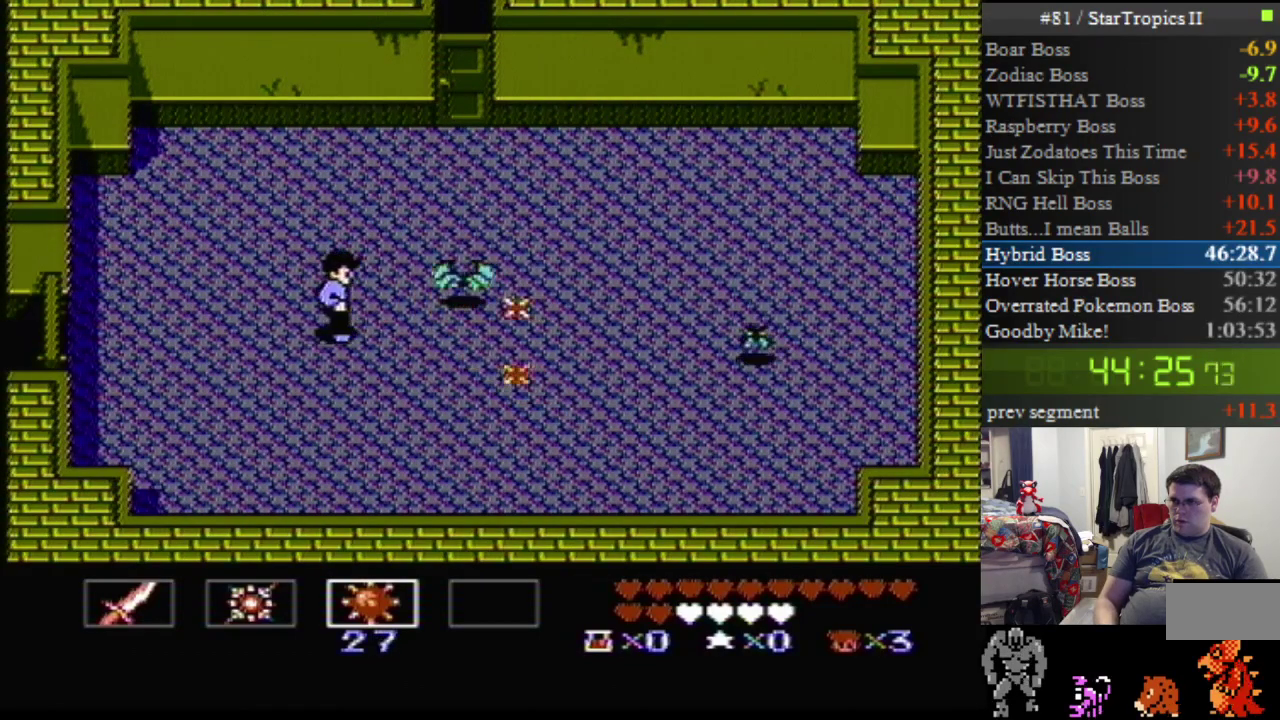
{"buttons": ["DPAD_RIGHT"], "events": []}
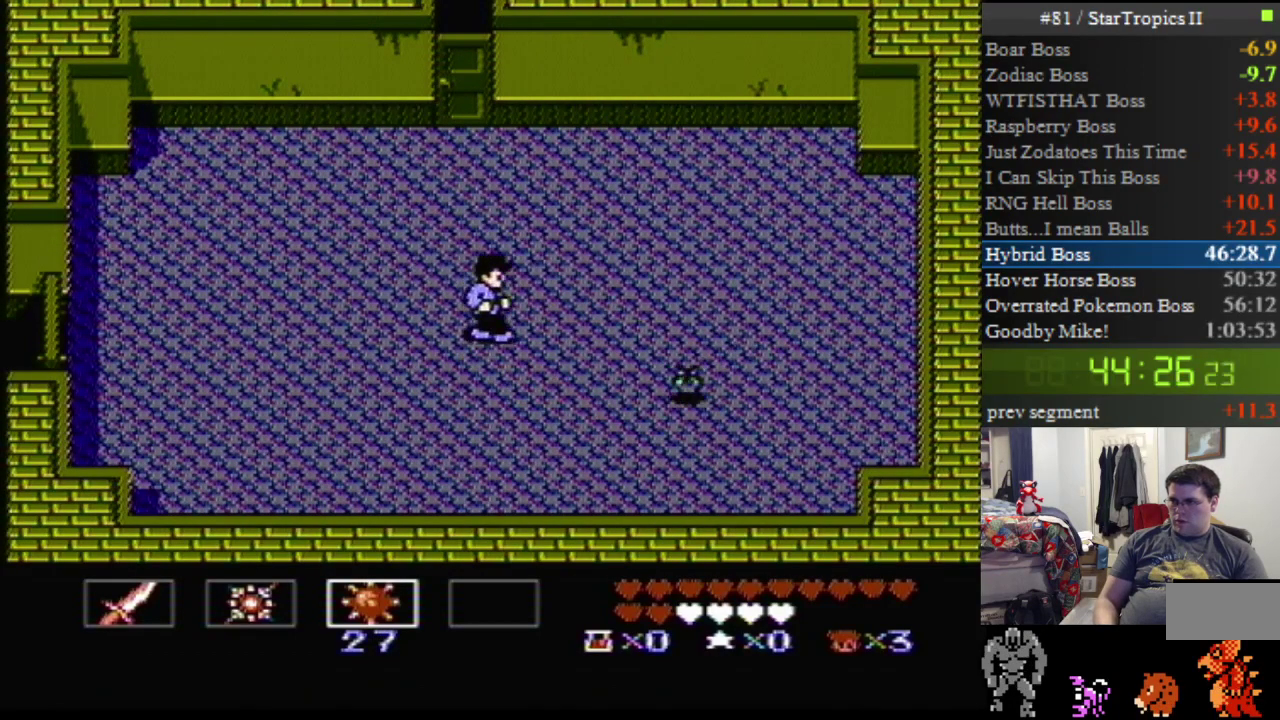
{"buttons": ["DPAD_UP", "DPAD_RIGHT"], "events": [[33, "DPAD_DOWN", "down"], [67, "B", "down"], [217, "B", "up"], [250, "DPAD_DOWN", "up"], [367, "DPAD_UP", "down"]]}
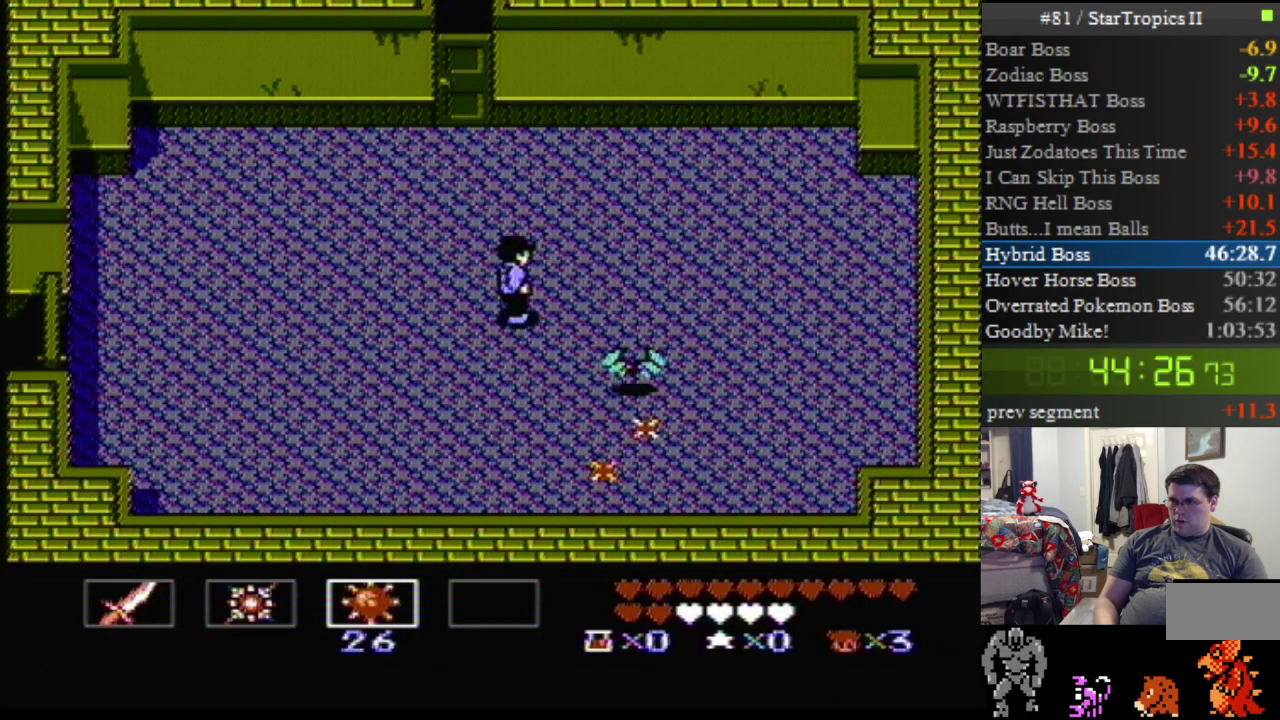
{"buttons": ["DPAD_UP", "DPAD_LEFT"], "events": [[100, "DPAD_RIGHT", "up"], [417, "DPAD_LEFT", "down"]]}
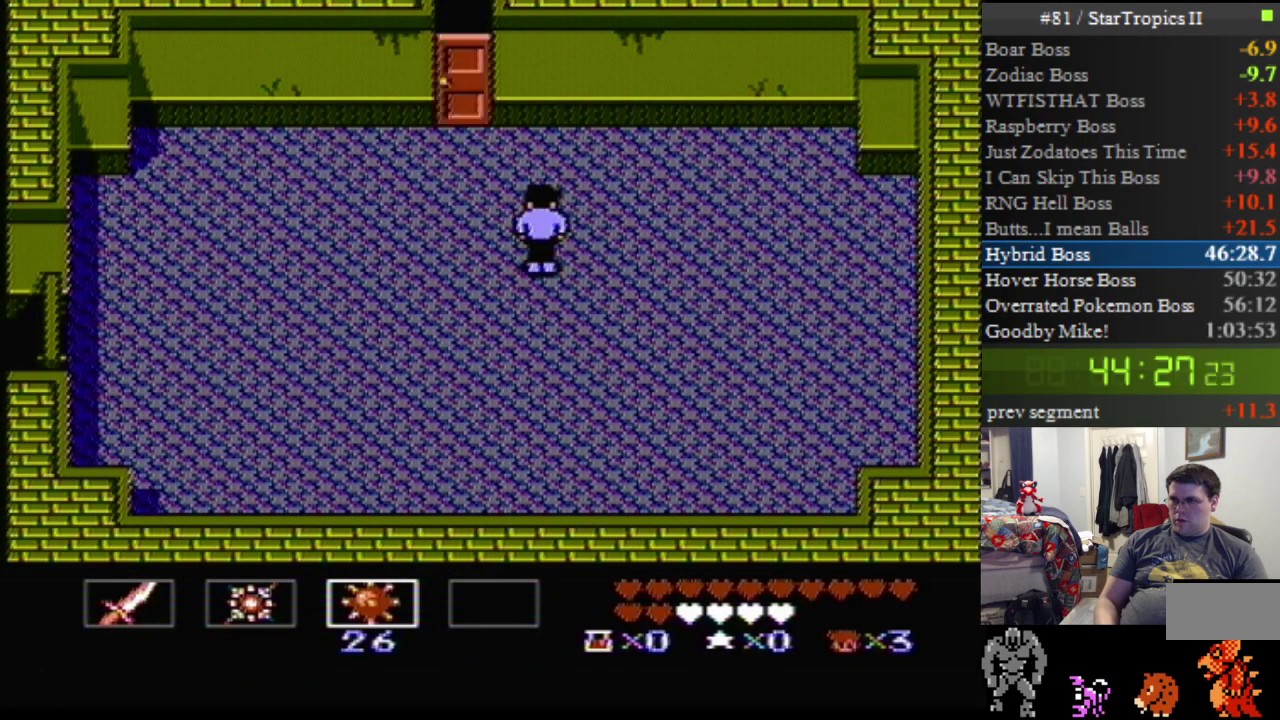
{"buttons": ["DPAD_UP"], "events": [[350, "DPAD_LEFT", "up"]]}
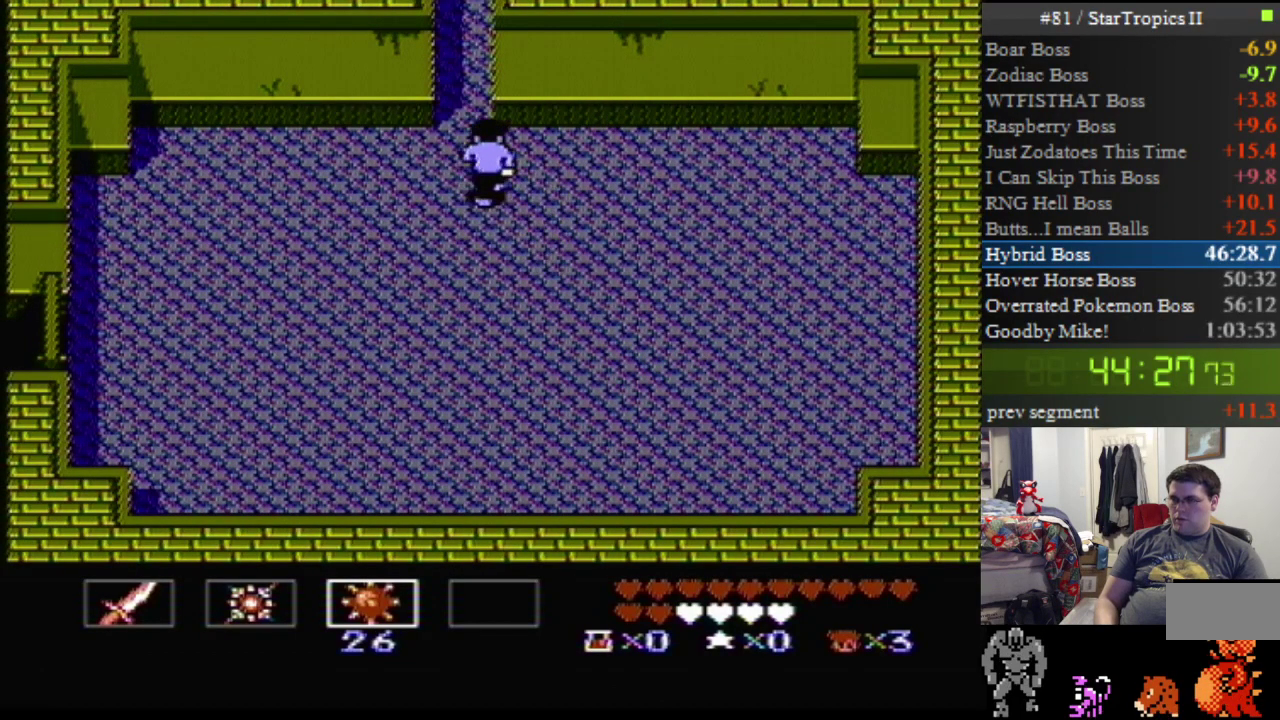
{"buttons": ["DPAD_UP"], "events": []}
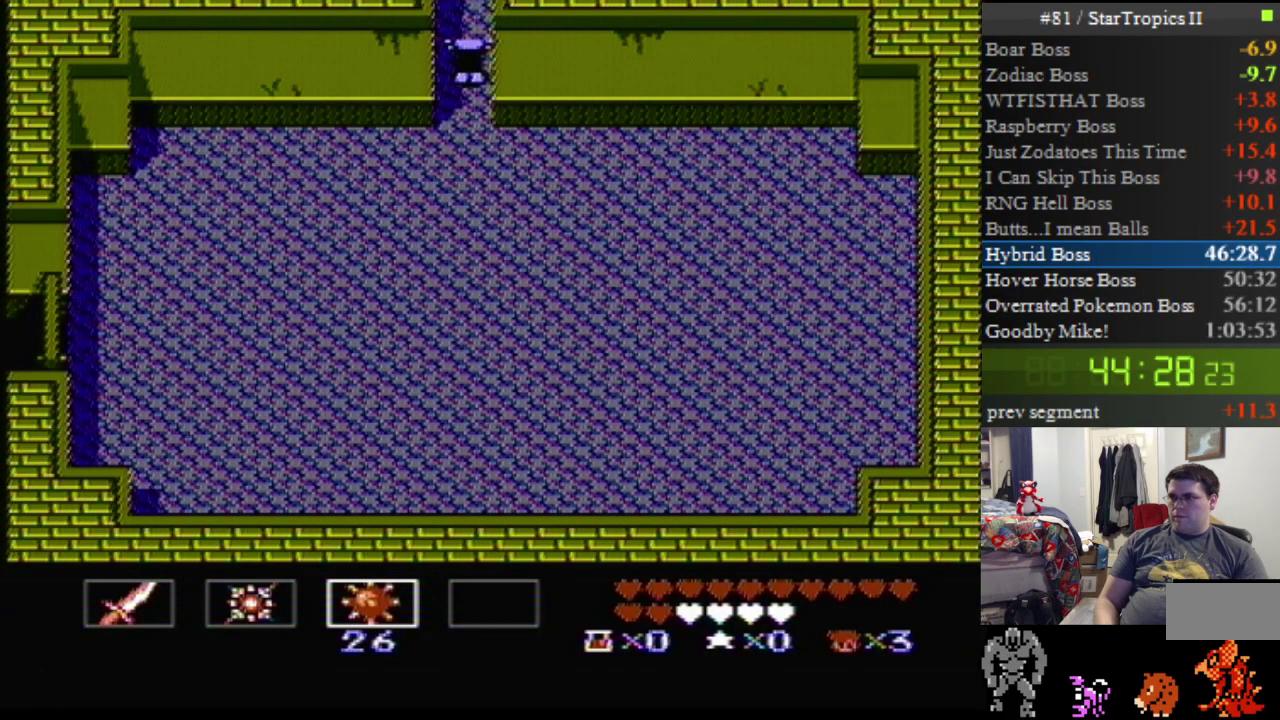
{"buttons": [], "events": [[150, "DPAD_UP", "up"]]}
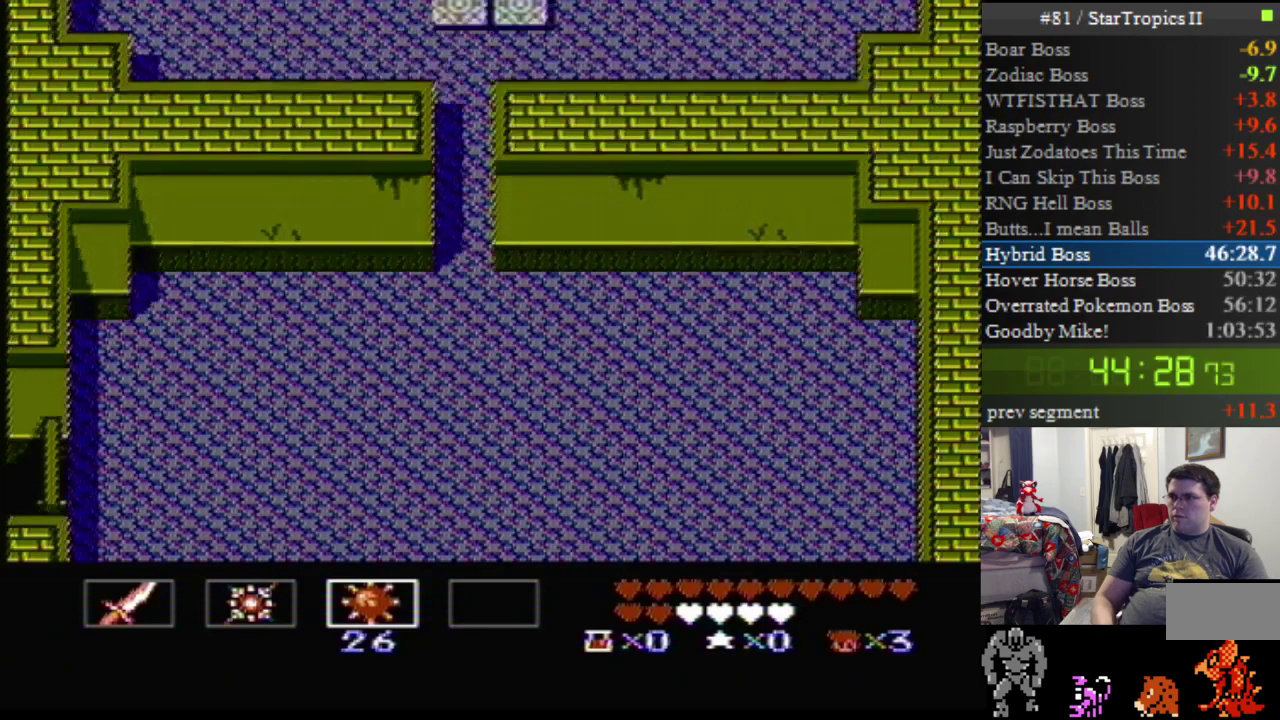
{"buttons": [], "events": []}
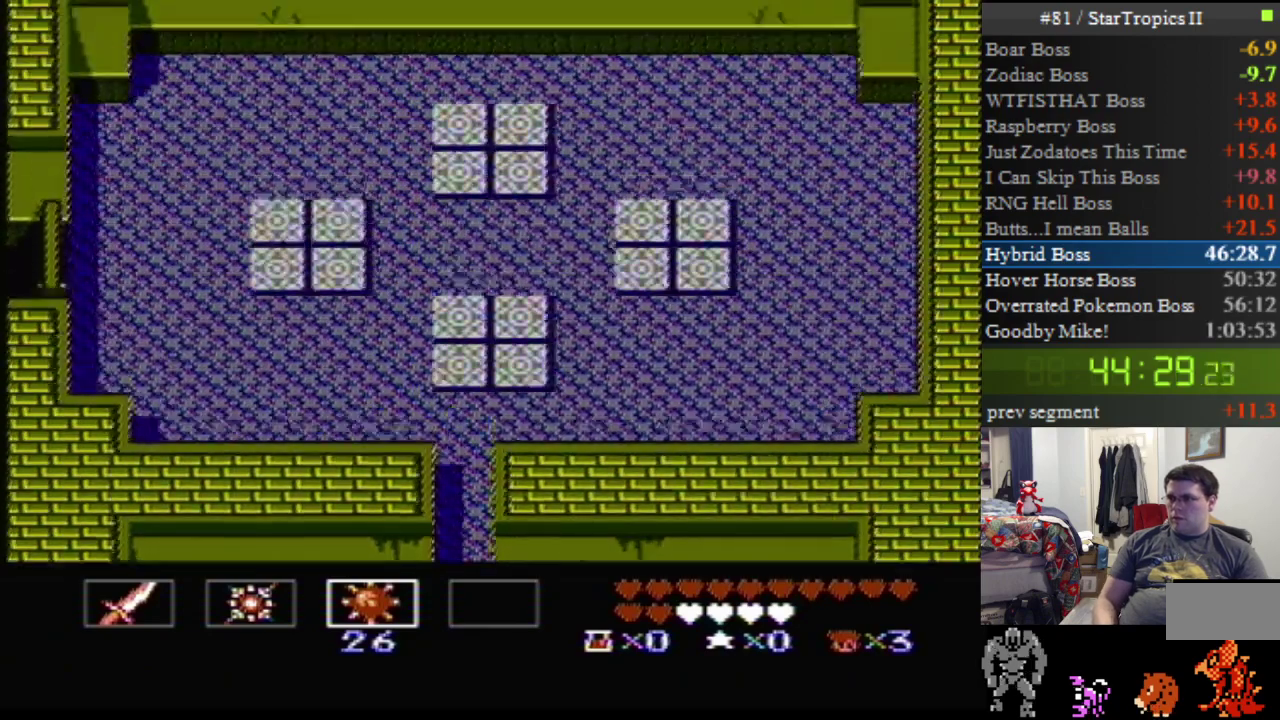
{"buttons": ["DPAD_UP", "DPAD_RIGHT"], "events": [[317, "DPAD_UP", "down"], [350, "DPAD_RIGHT", "down"]]}
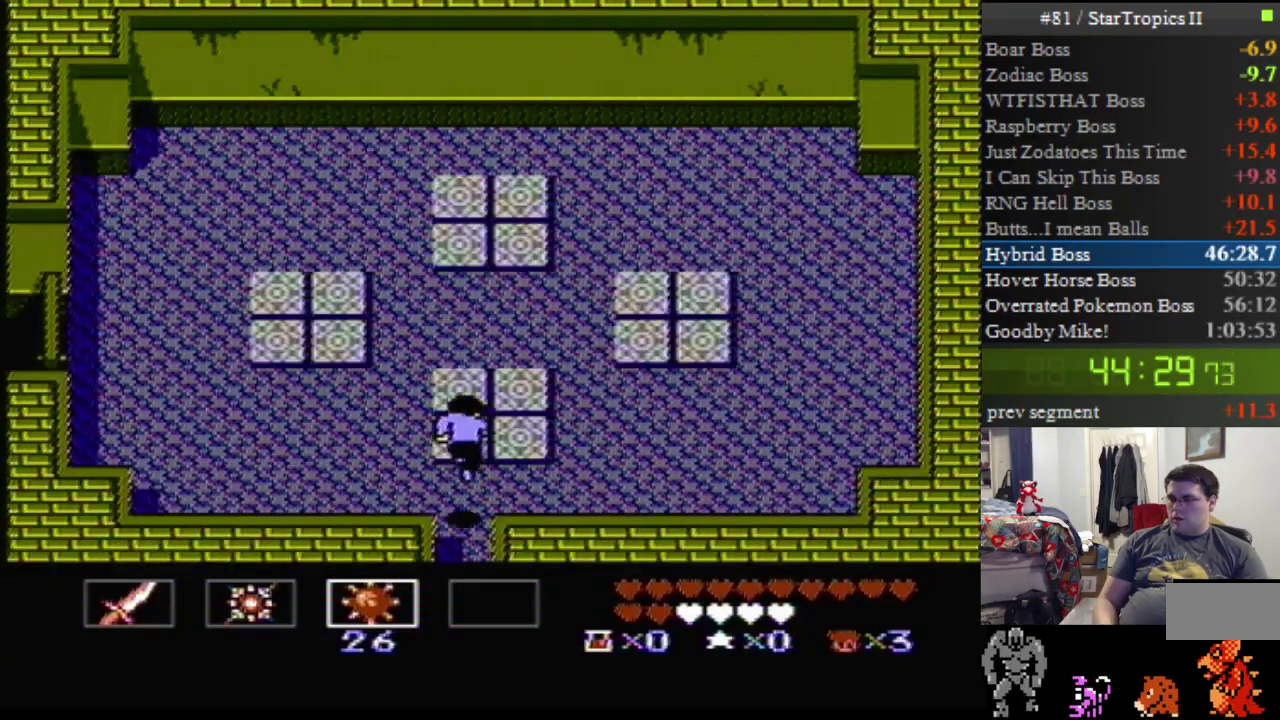
{"buttons": ["DPAD_UP", "DPAD_RIGHT"], "events": []}
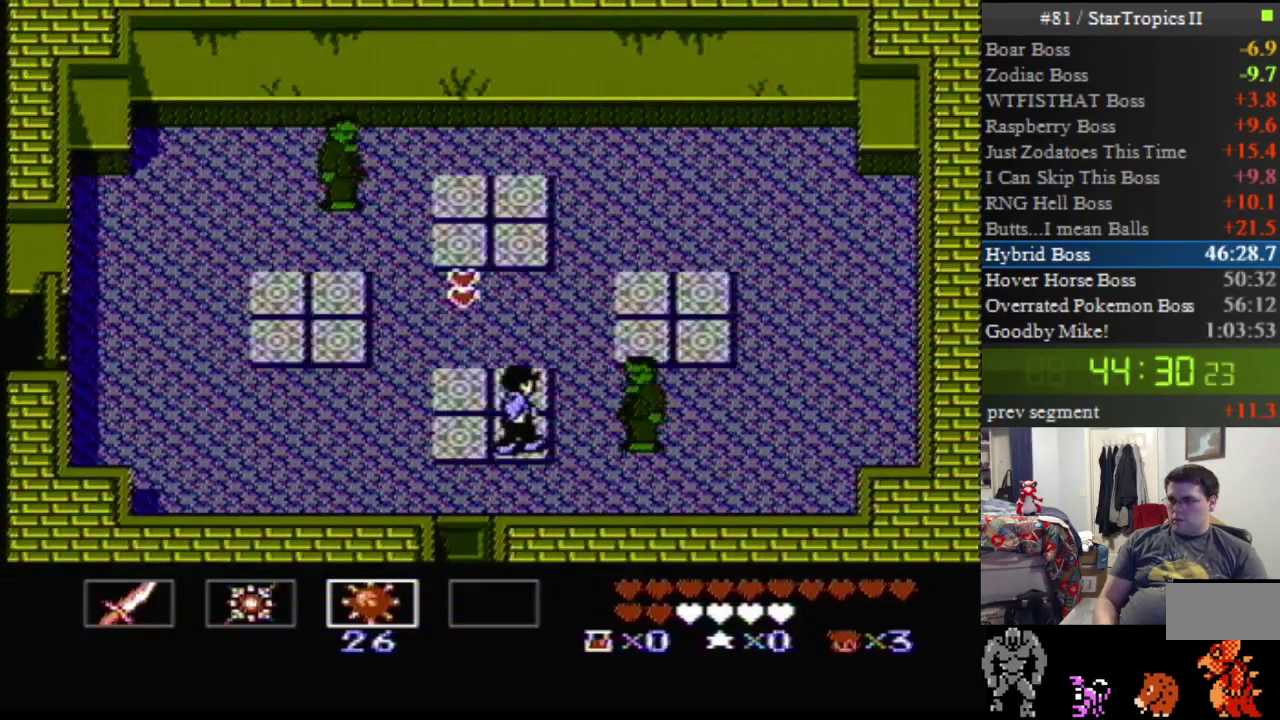
{"buttons": ["DPAD_UP", "DPAD_RIGHT"], "events": [[283, "A", "down"], [500, "A", "up"]]}
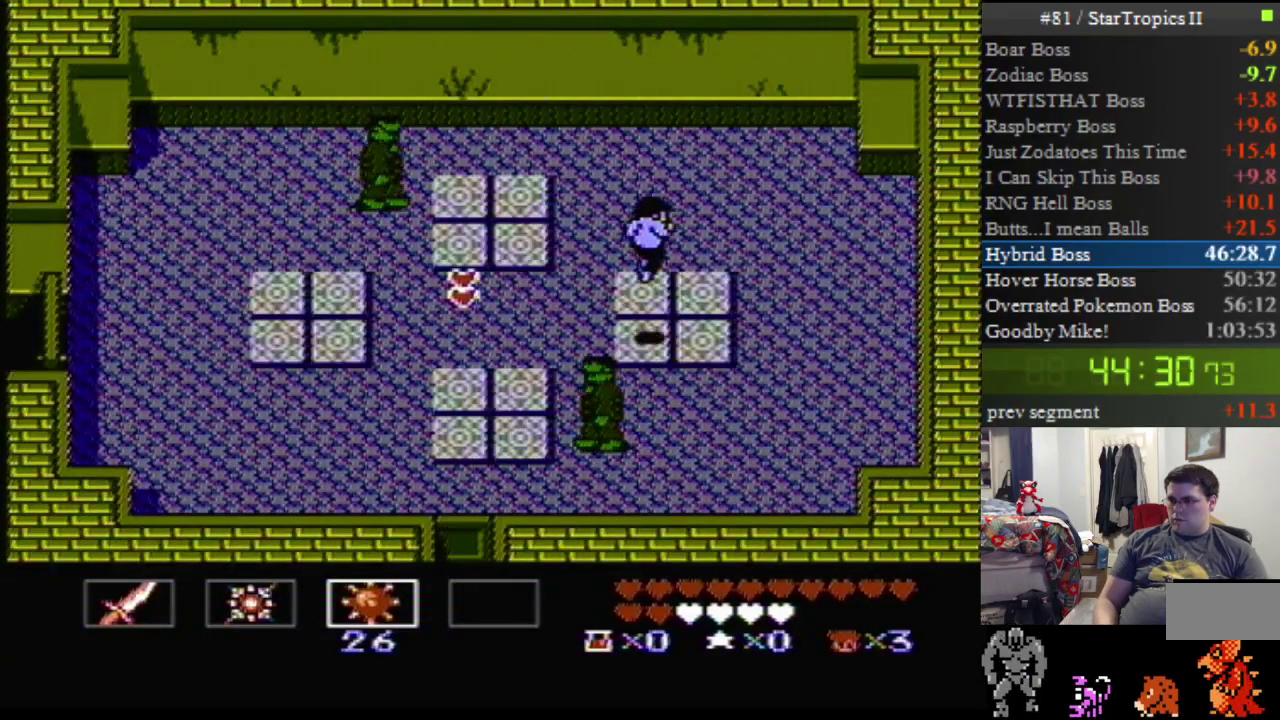
{"buttons": ["DPAD_LEFT"], "events": [[317, "DPAD_RIGHT", "up"], [317, "DPAD_UP", "up"], [400, "DPAD_LEFT", "down"]]}
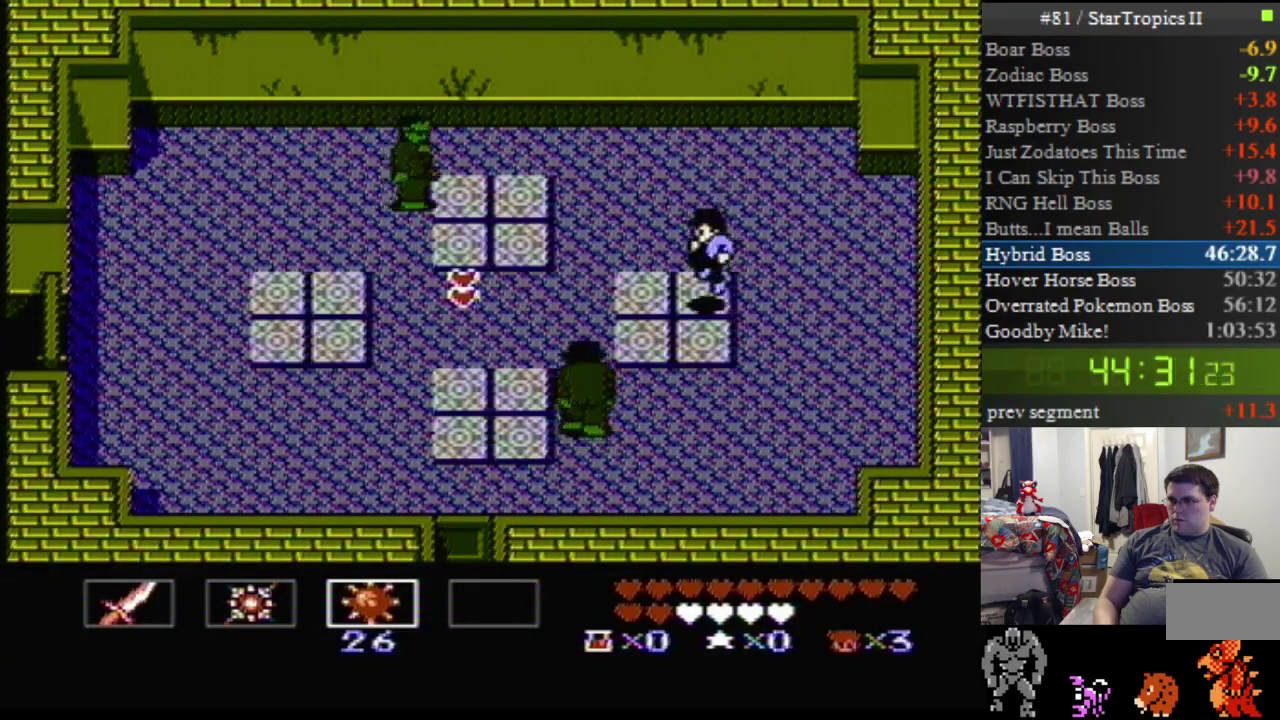
{"buttons": ["DPAD_LEFT"], "events": []}
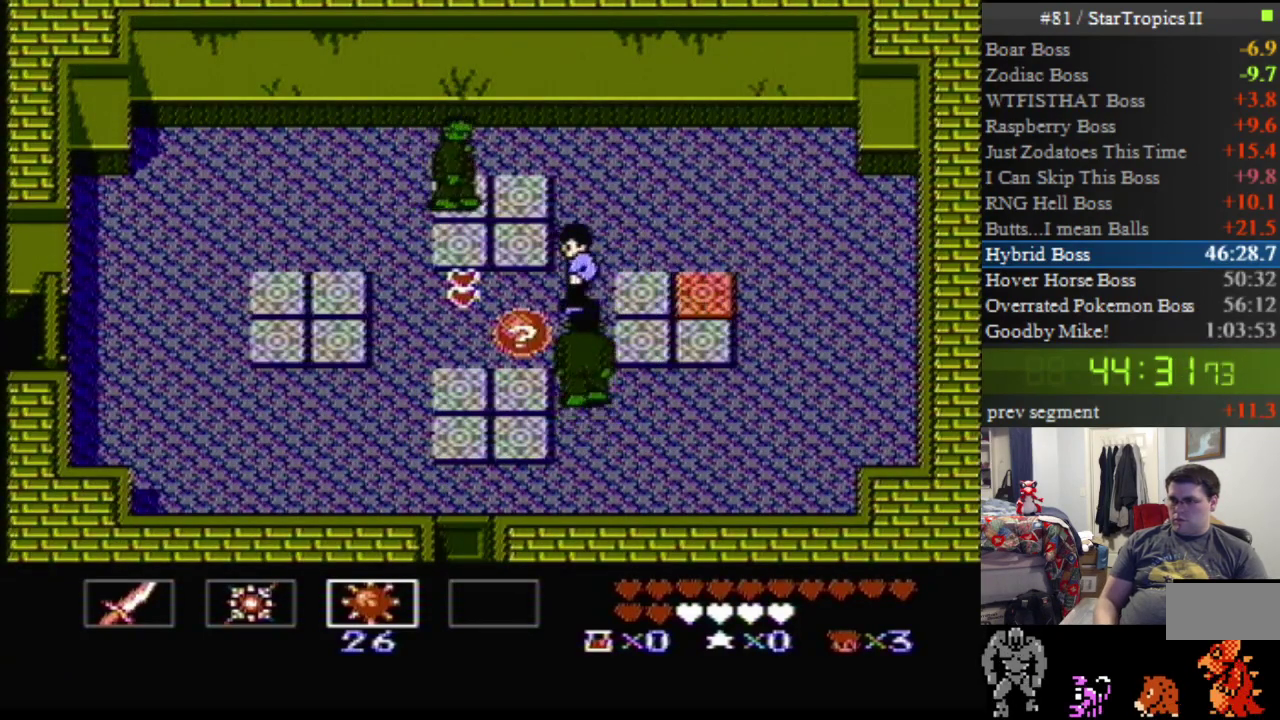
{"buttons": ["DPAD_DOWN", "DPAD_RIGHT"], "events": [[317, "DPAD_DOWN", "down"], [350, "DPAD_LEFT", "up"], [350, "DPAD_RIGHT", "down"]]}
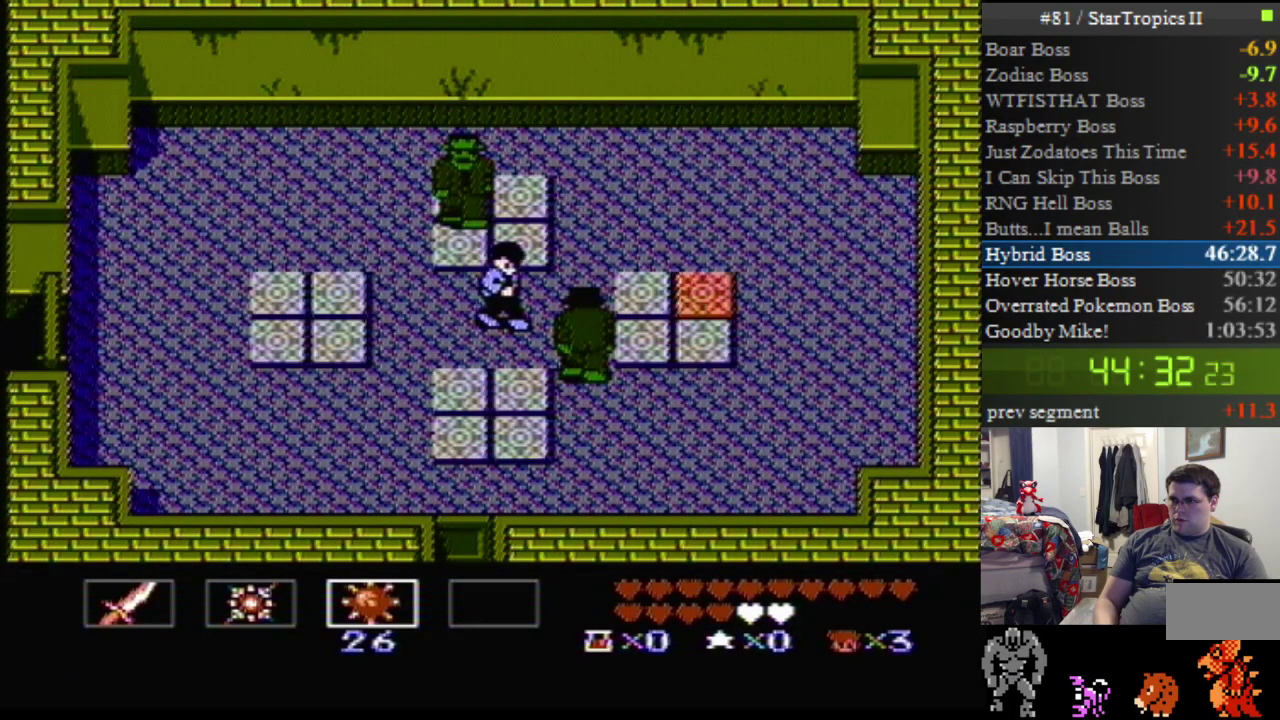
{"buttons": ["DPAD_LEFT"], "events": [[67, "DPAD_LEFT", "down"], [67, "DPAD_RIGHT", "up"], [150, "DPAD_DOWN", "up"]]}
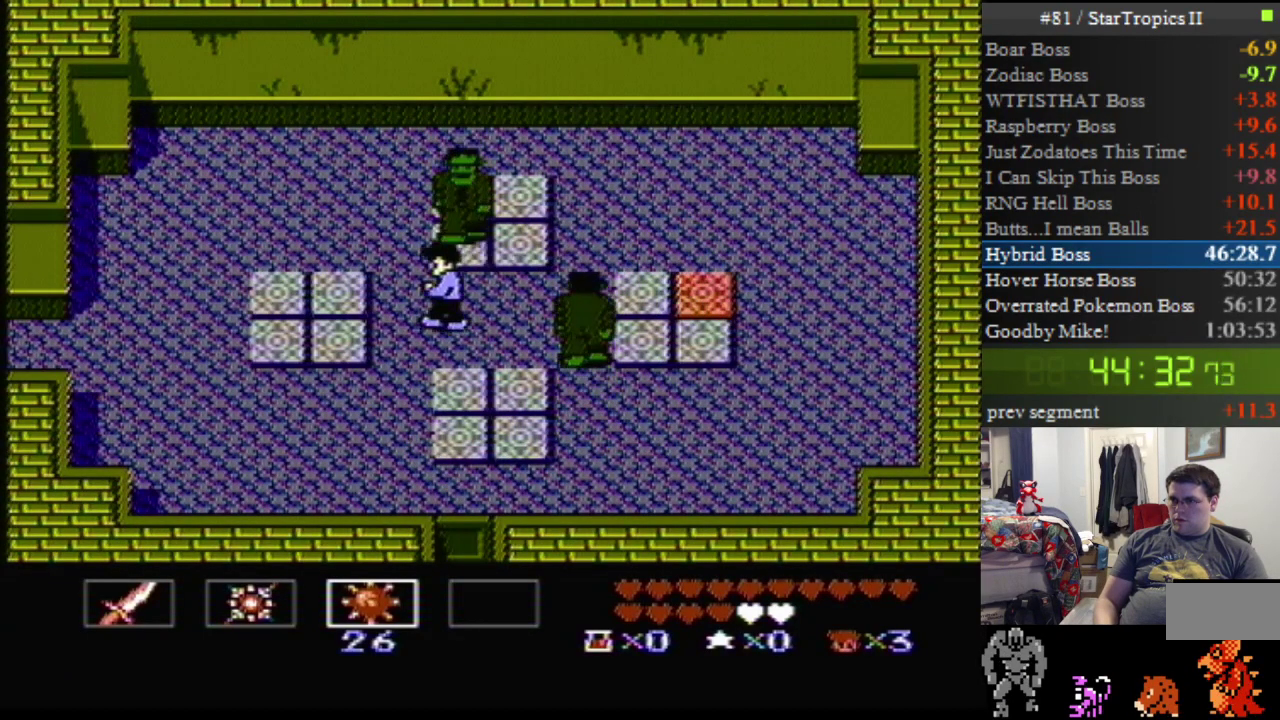
{"buttons": ["DPAD_LEFT"], "events": []}
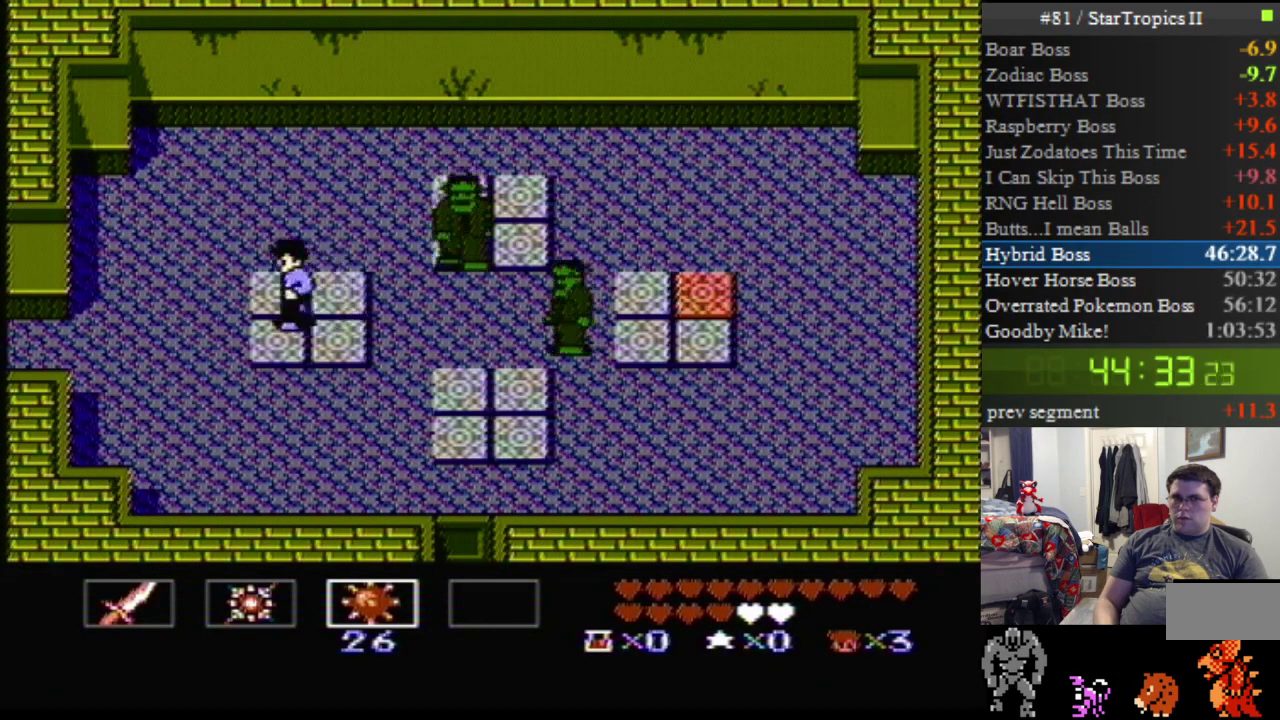
{"buttons": ["DPAD_LEFT"], "events": []}
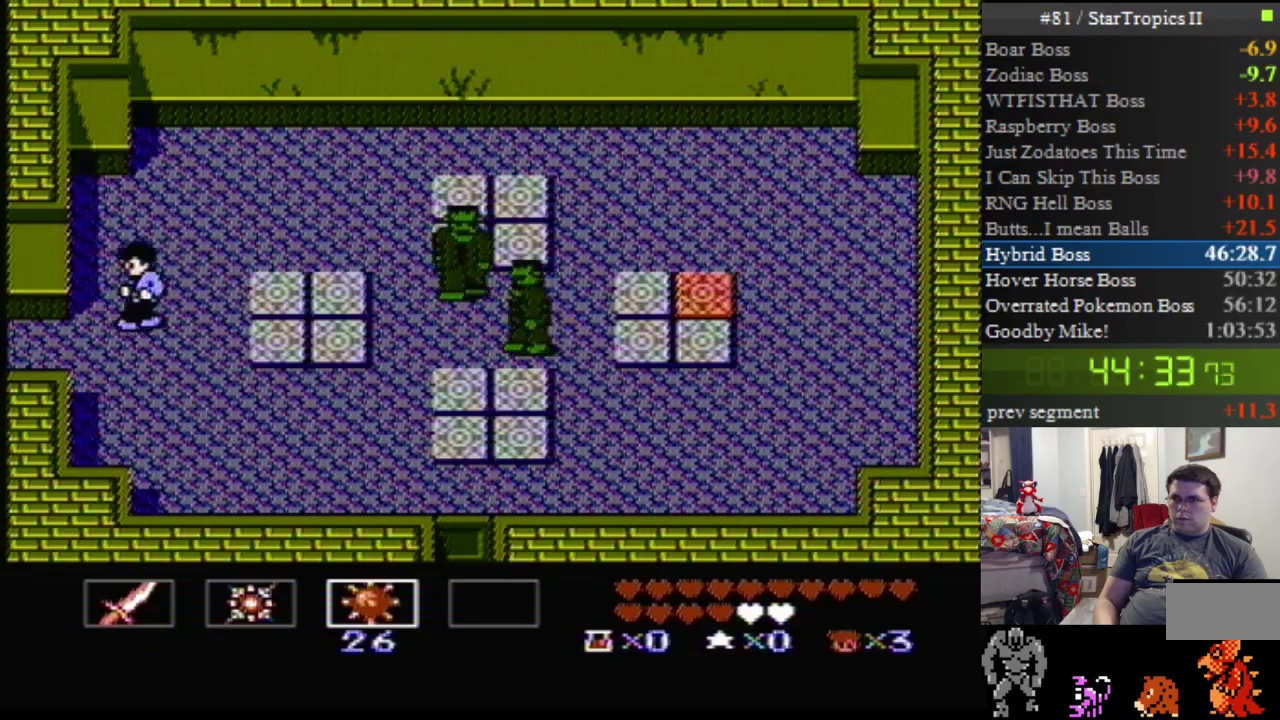
{"buttons": ["DPAD_LEFT"], "events": []}
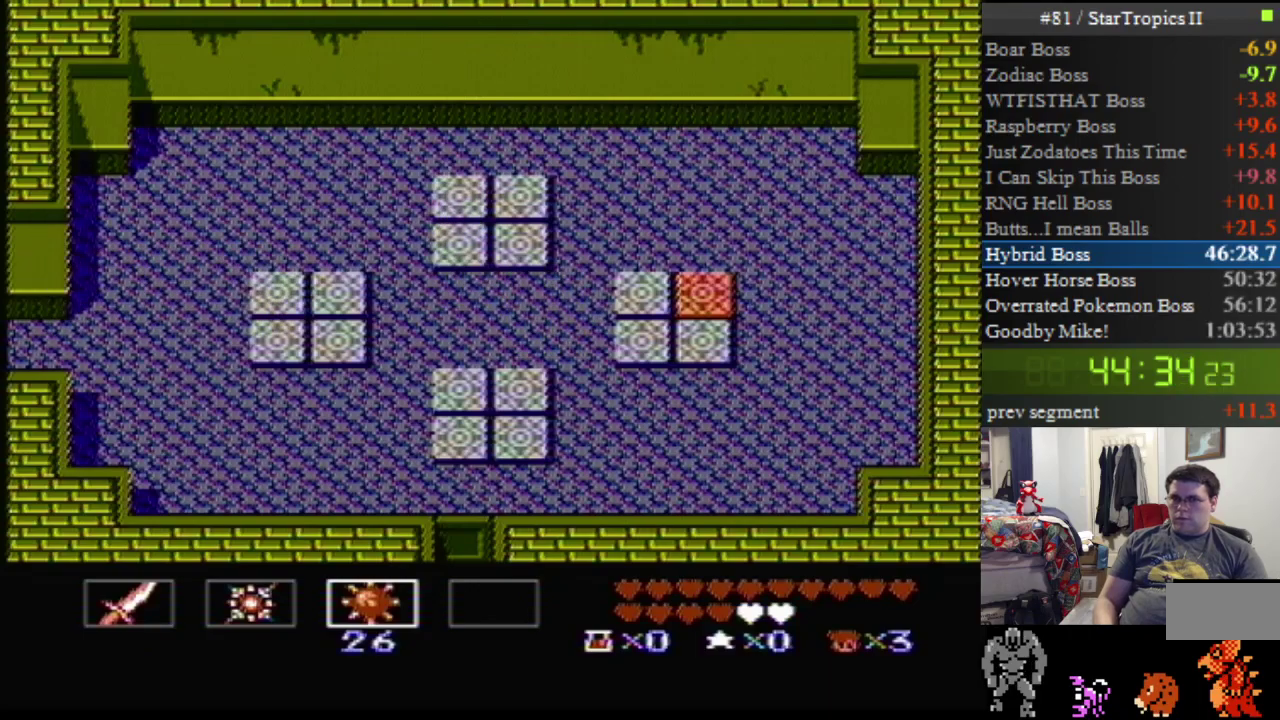
{"buttons": [], "events": [[350, "DPAD_LEFT", "up"]]}
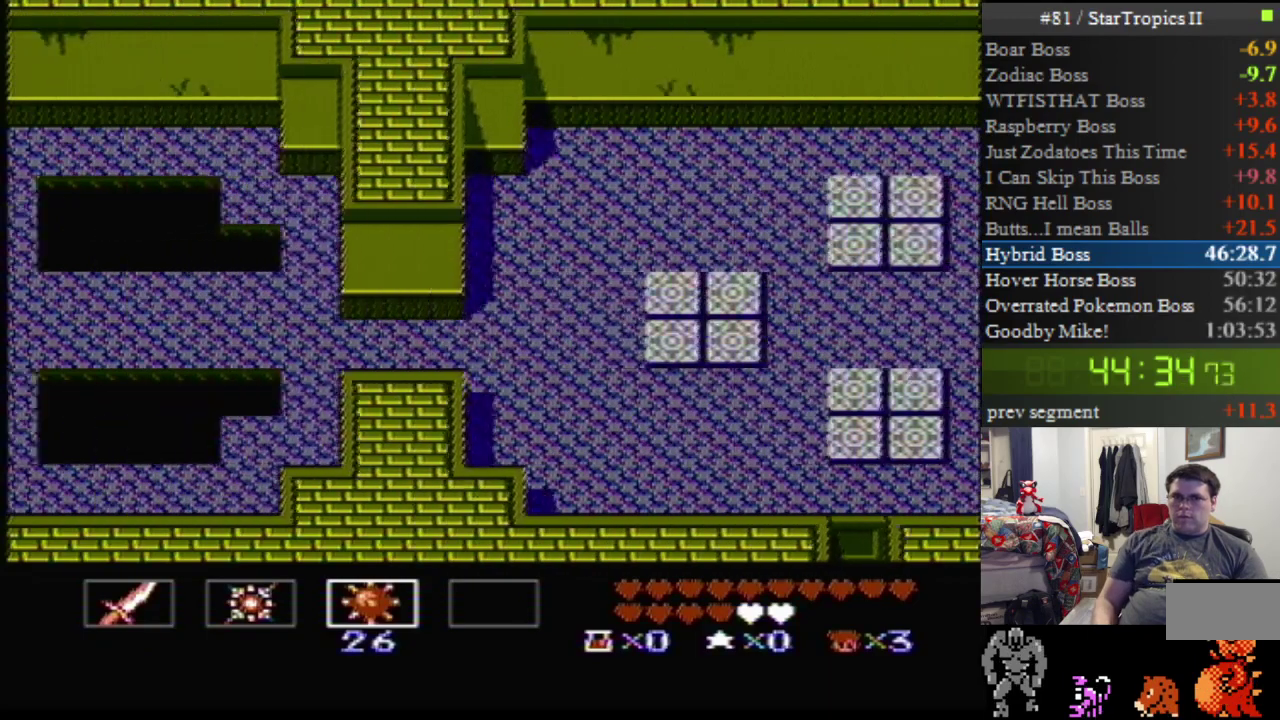
{"buttons": ["DPAD_LEFT"], "events": [[500, "DPAD_LEFT", "down"]]}
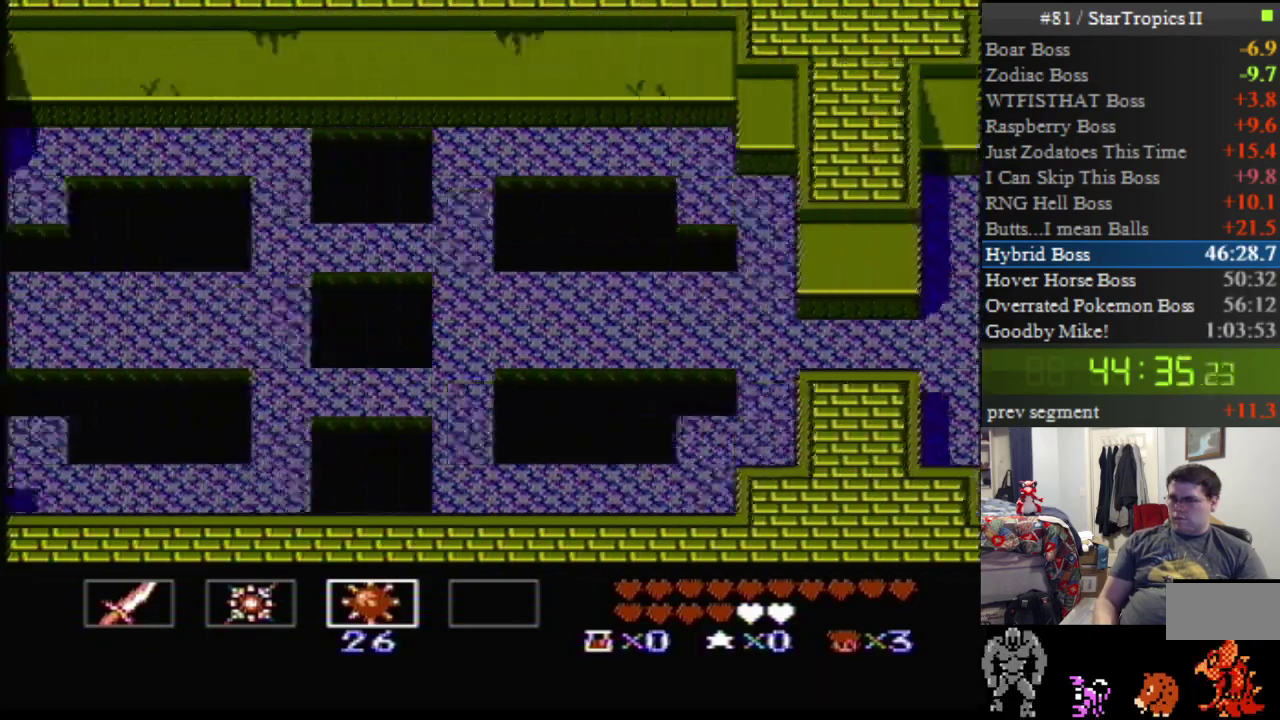
{"buttons": ["DPAD_LEFT"], "events": []}